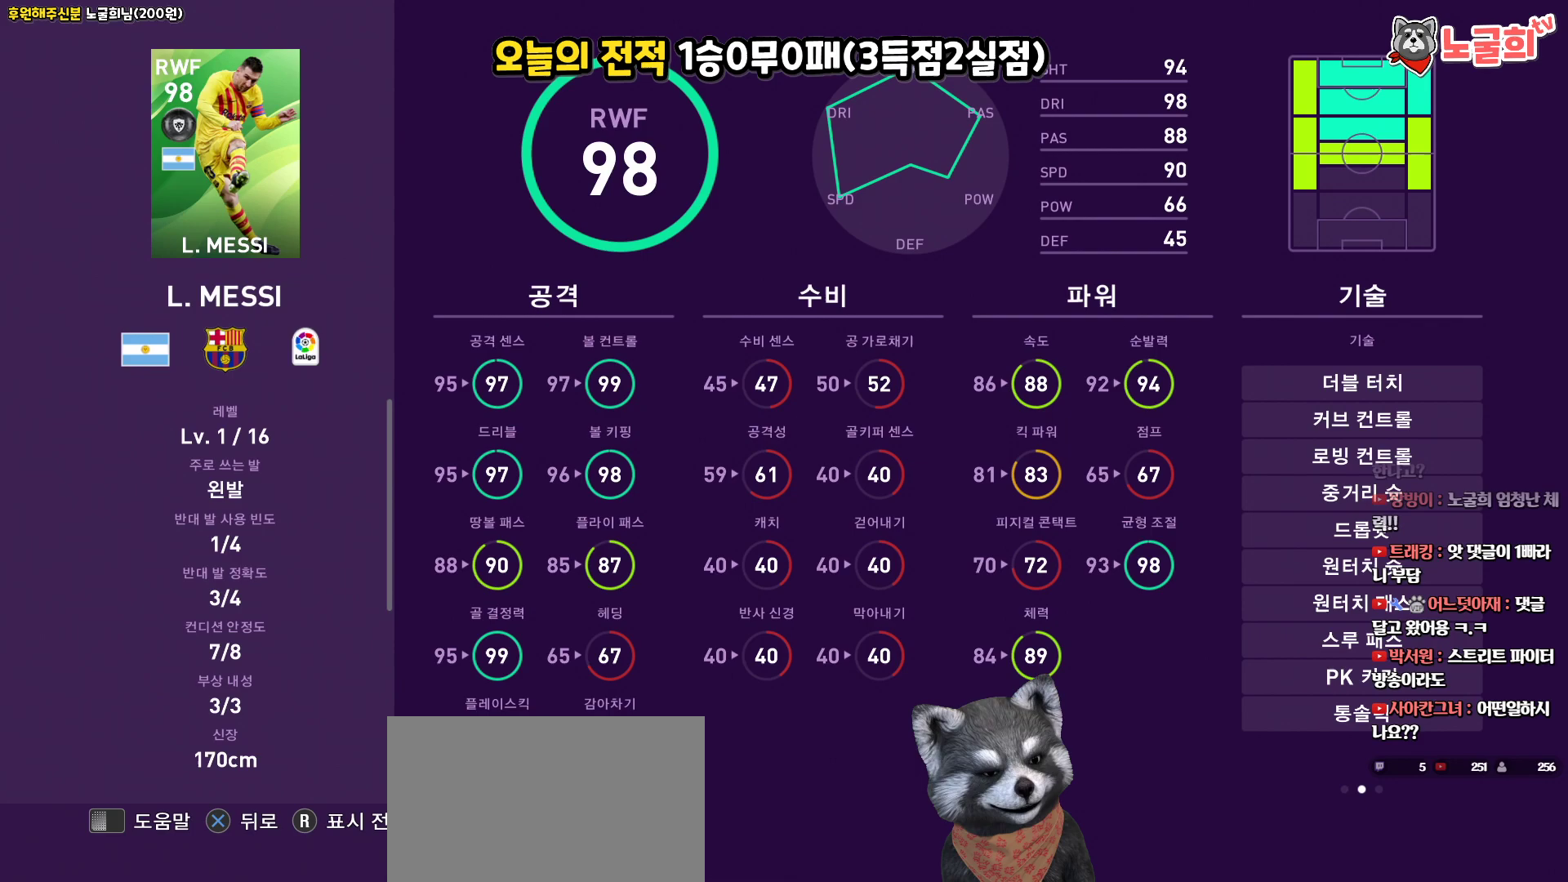
Gameplay with a controller (PlayStation layout); each line is a JSON object with the inputs held at the frame after it. "events" lists button and stick changes between this image and that frame as [ms after this image, input, new state], when the widget could be followed in between.
{"buttons": [], "left_stick": "center", "right_stick": "center", "events": [[217, "CROSS", "down"], [367, "CROSS", "up"]]}
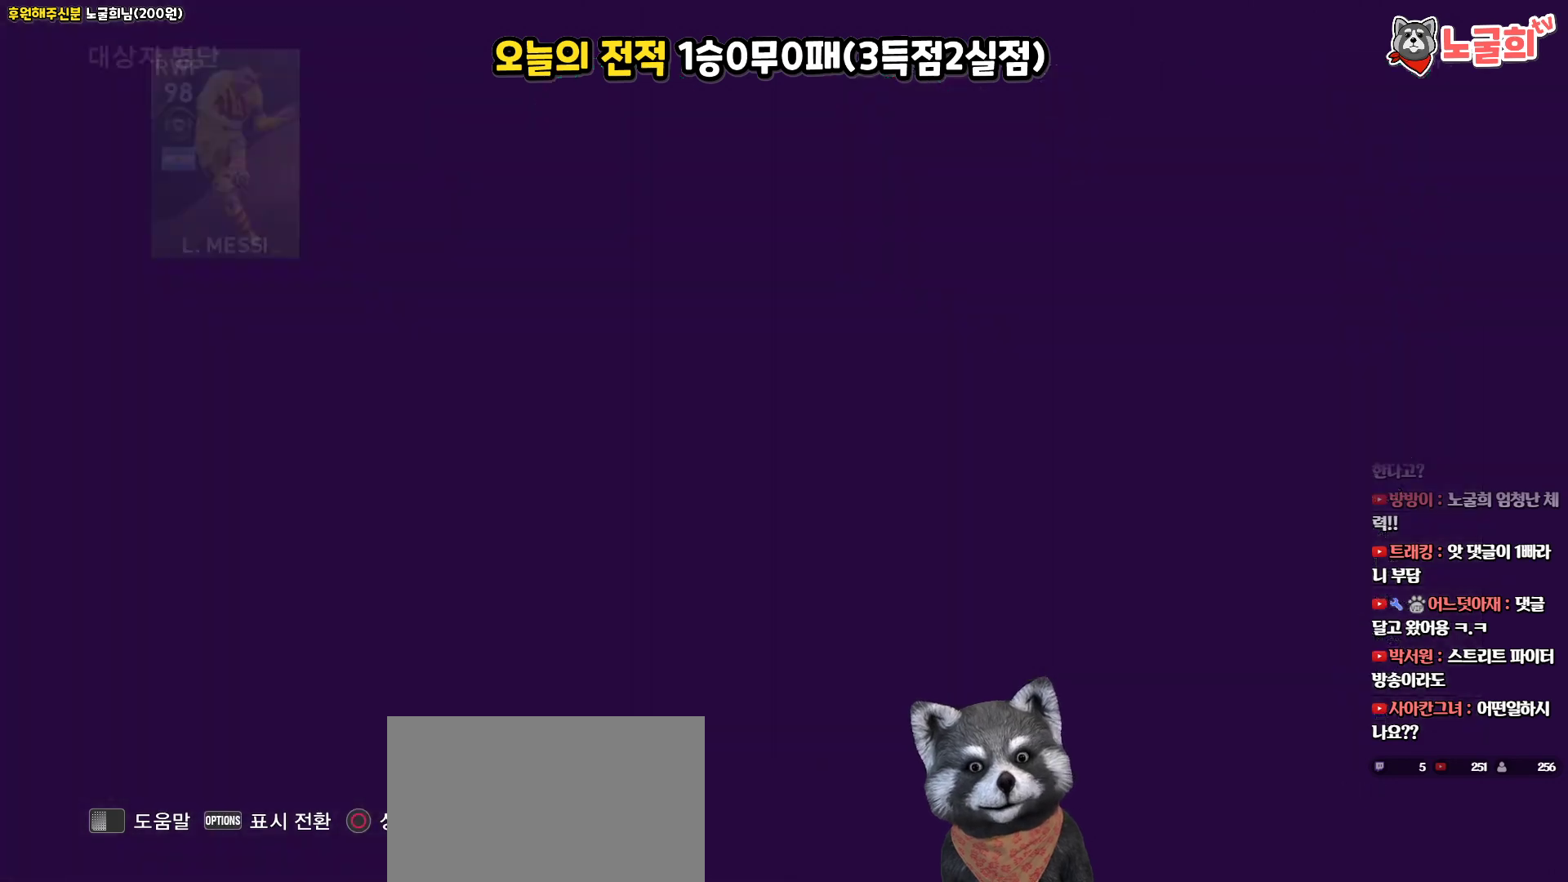
{"buttons": [], "left_stick": "center", "right_stick": "center", "events": []}
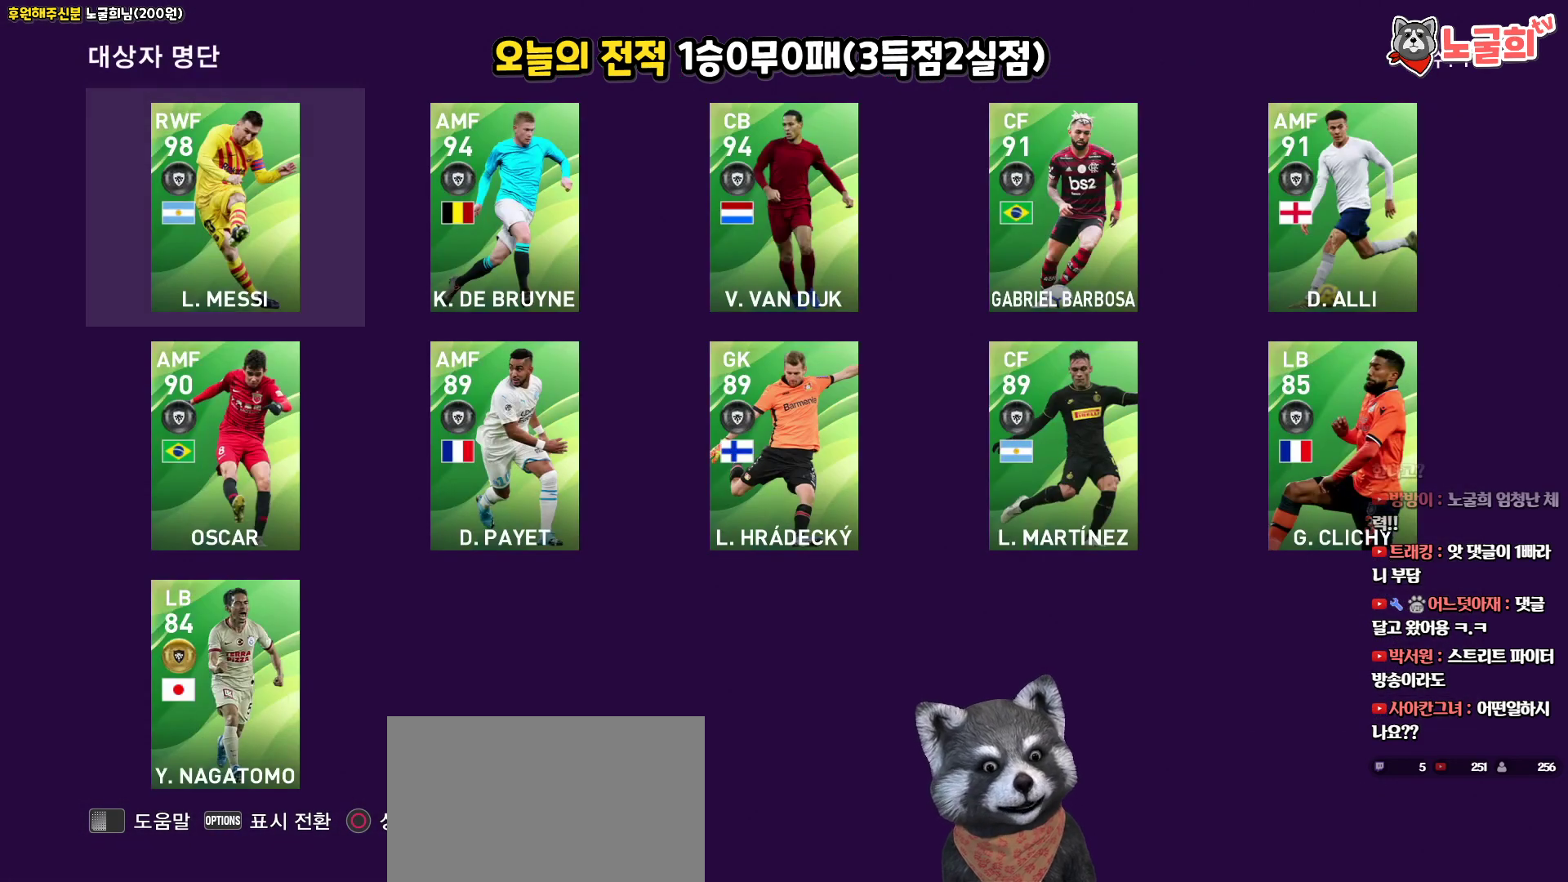
{"buttons": [], "left_stick": "center", "right_stick": "center", "events": [[83, "DPAD_RIGHT", "down"], [200, "DPAD_RIGHT", "up"], [333, "DPAD_LEFT", "down"], [433, "DPAD_LEFT", "up"]]}
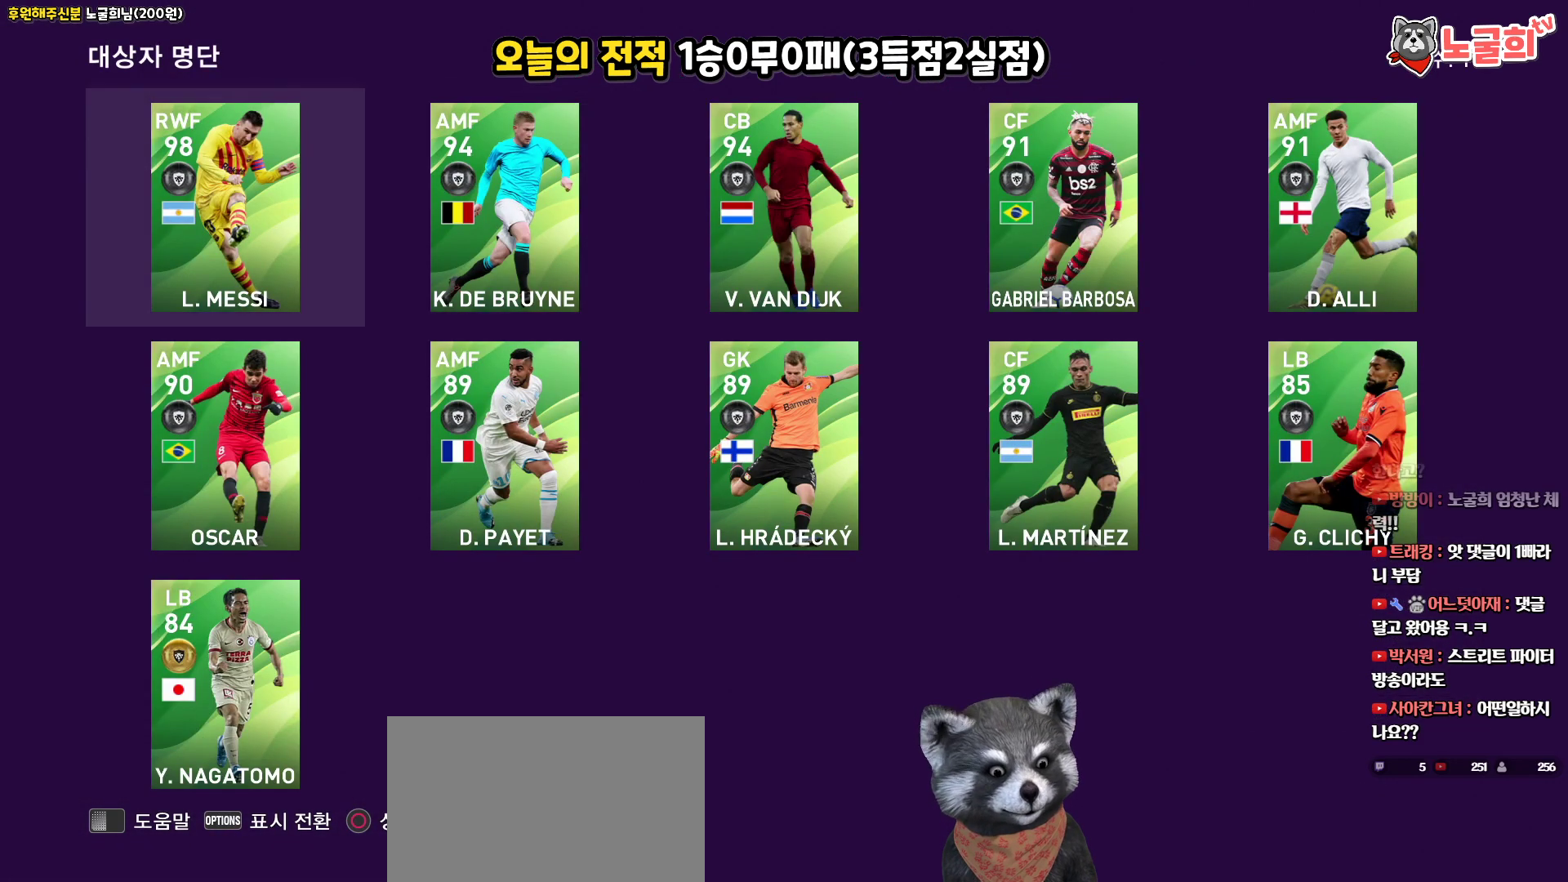
{"buttons": [], "left_stick": "center", "right_stick": "center", "events": []}
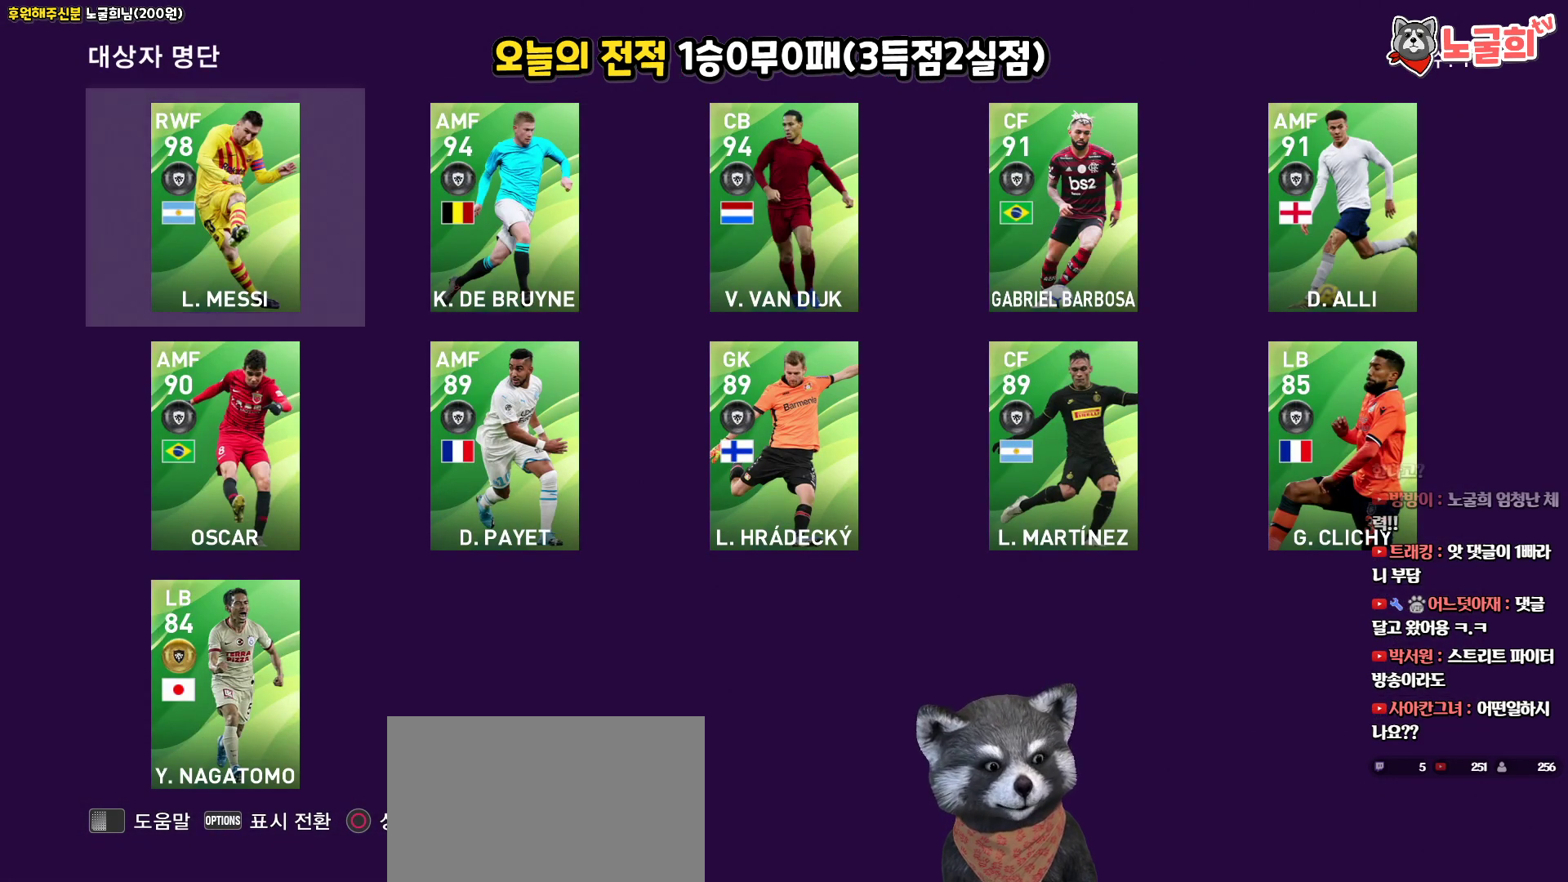
{"buttons": [], "left_stick": "center", "right_stick": "center", "events": []}
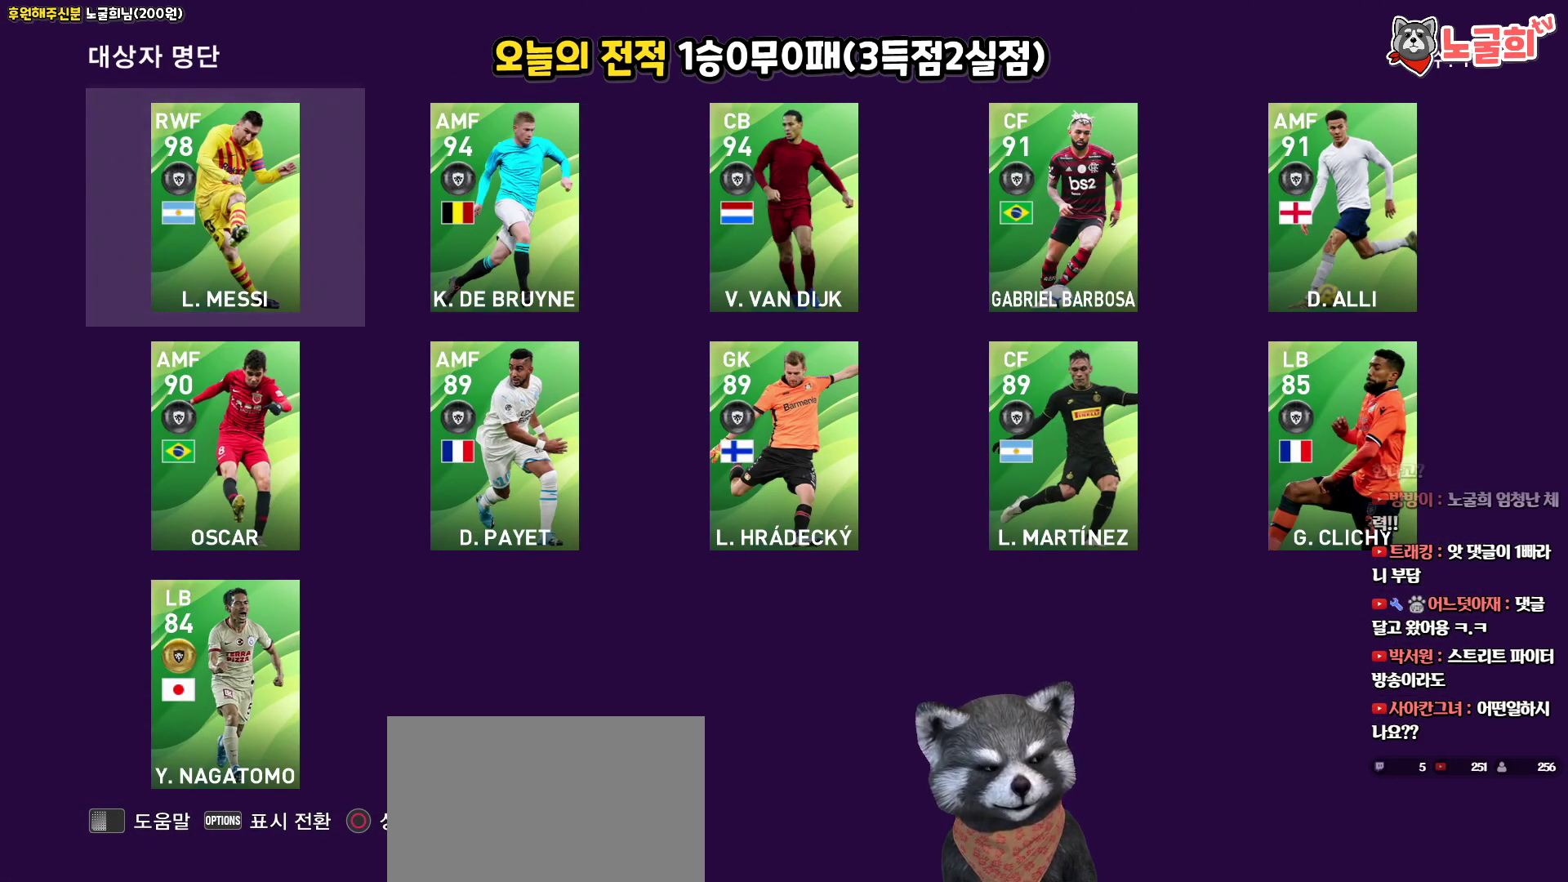
{"buttons": [], "left_stick": "center", "right_stick": "center", "events": []}
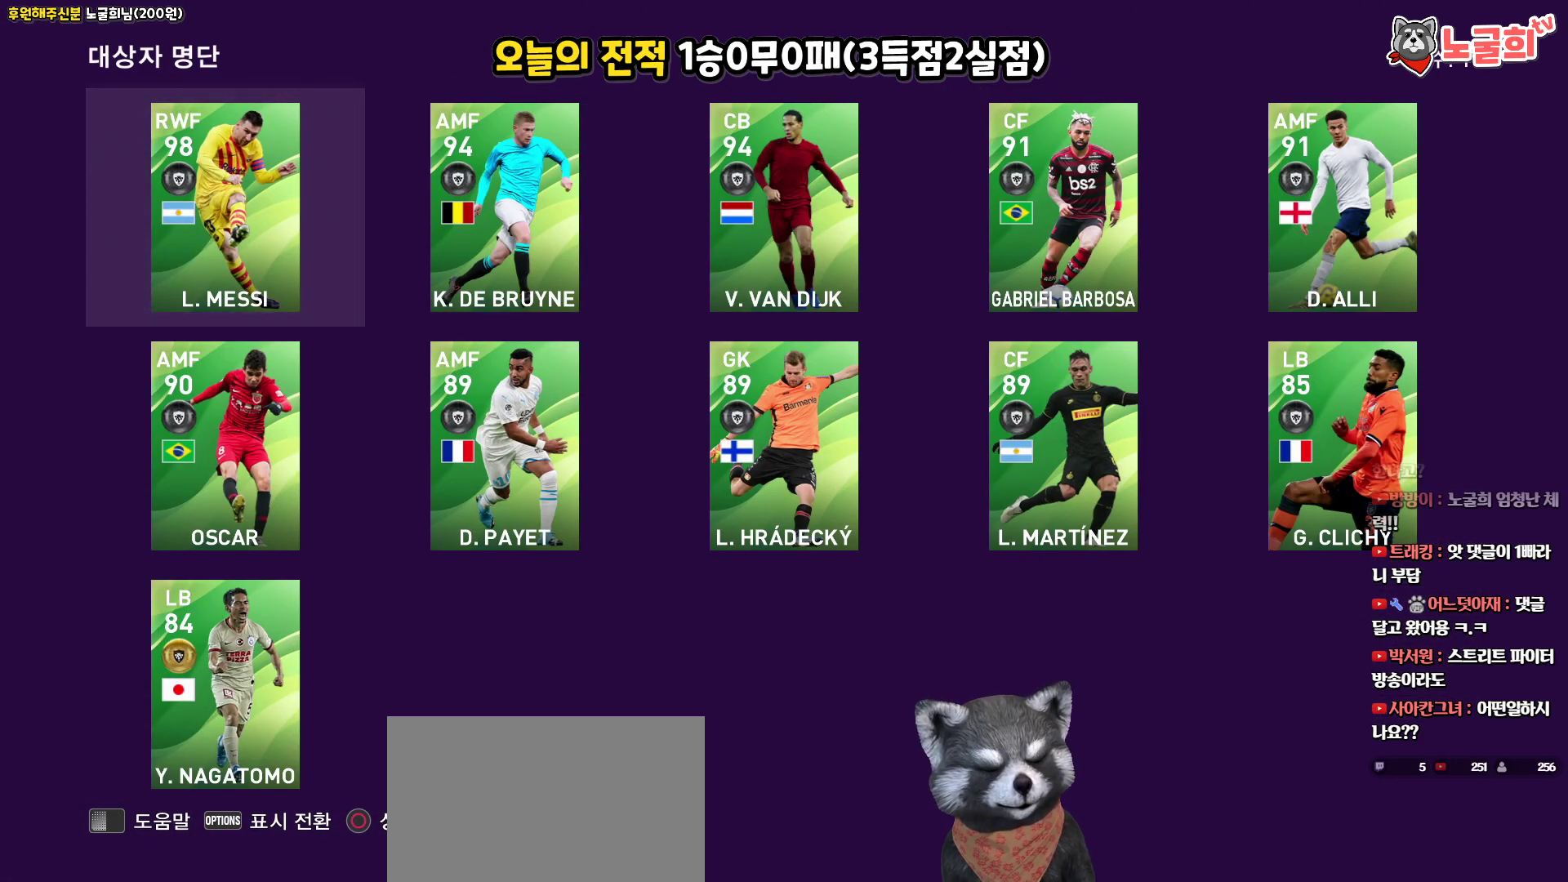
{"buttons": [], "left_stick": "center", "right_stick": "center", "events": []}
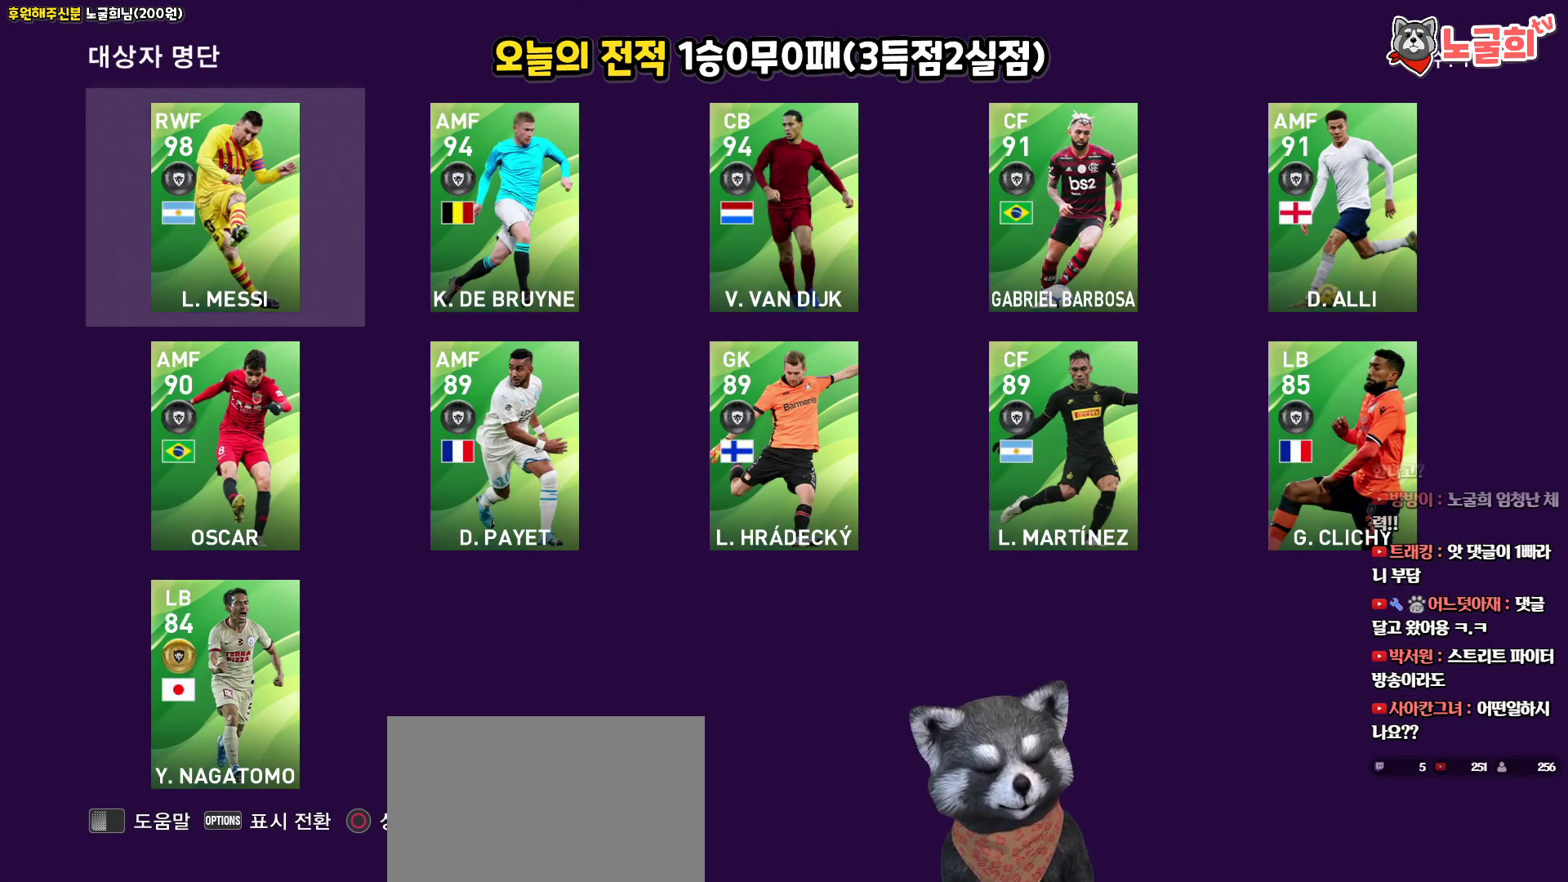
{"buttons": [], "left_stick": "center", "right_stick": "center", "events": []}
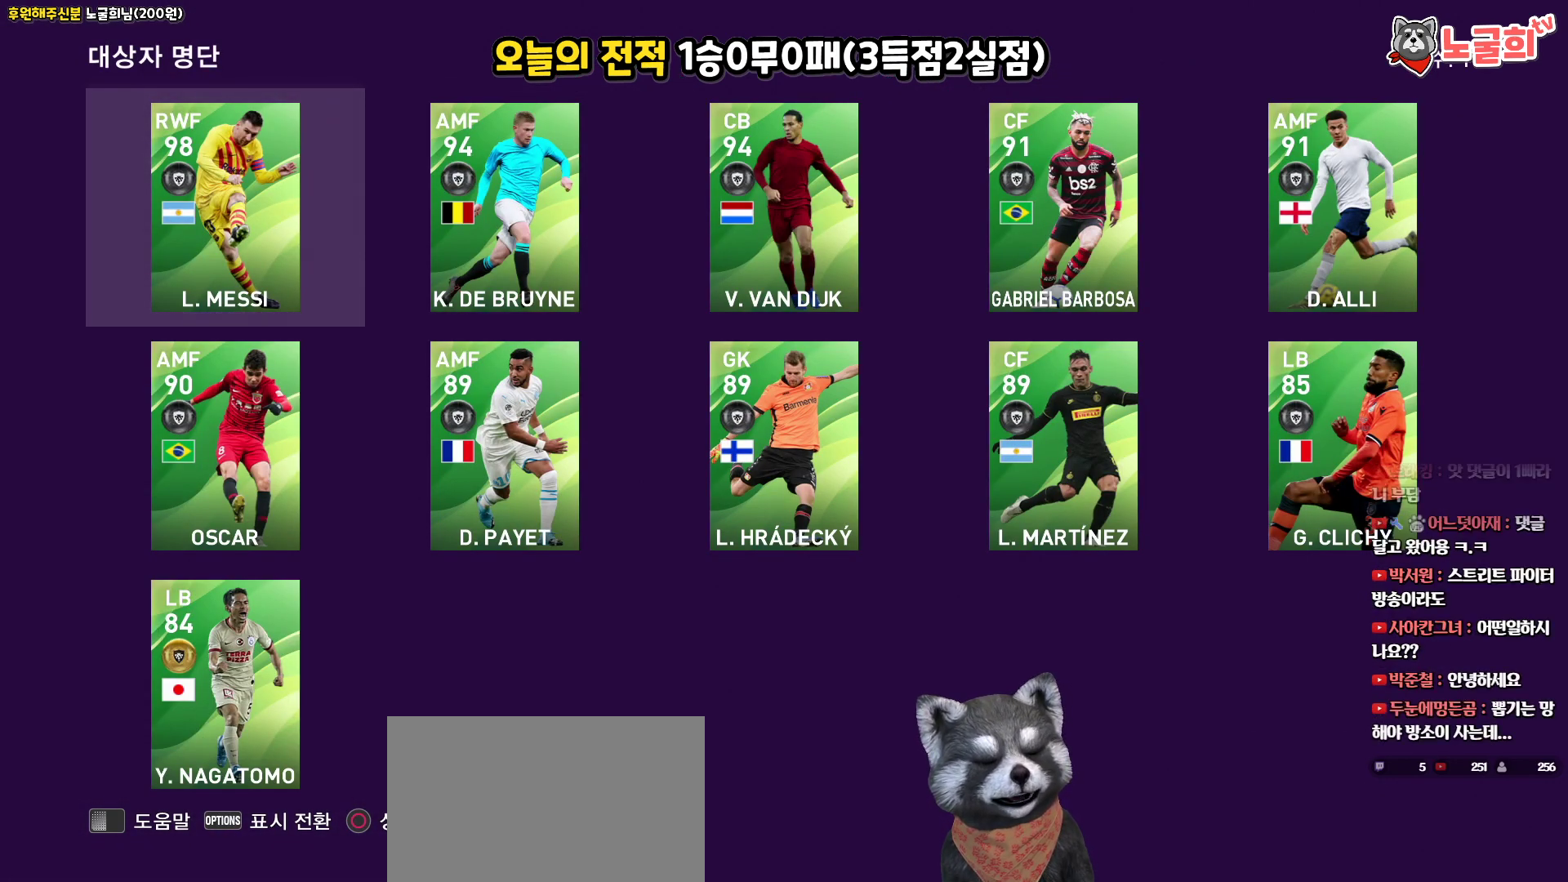
{"buttons": [], "left_stick": "center", "right_stick": "center", "events": []}
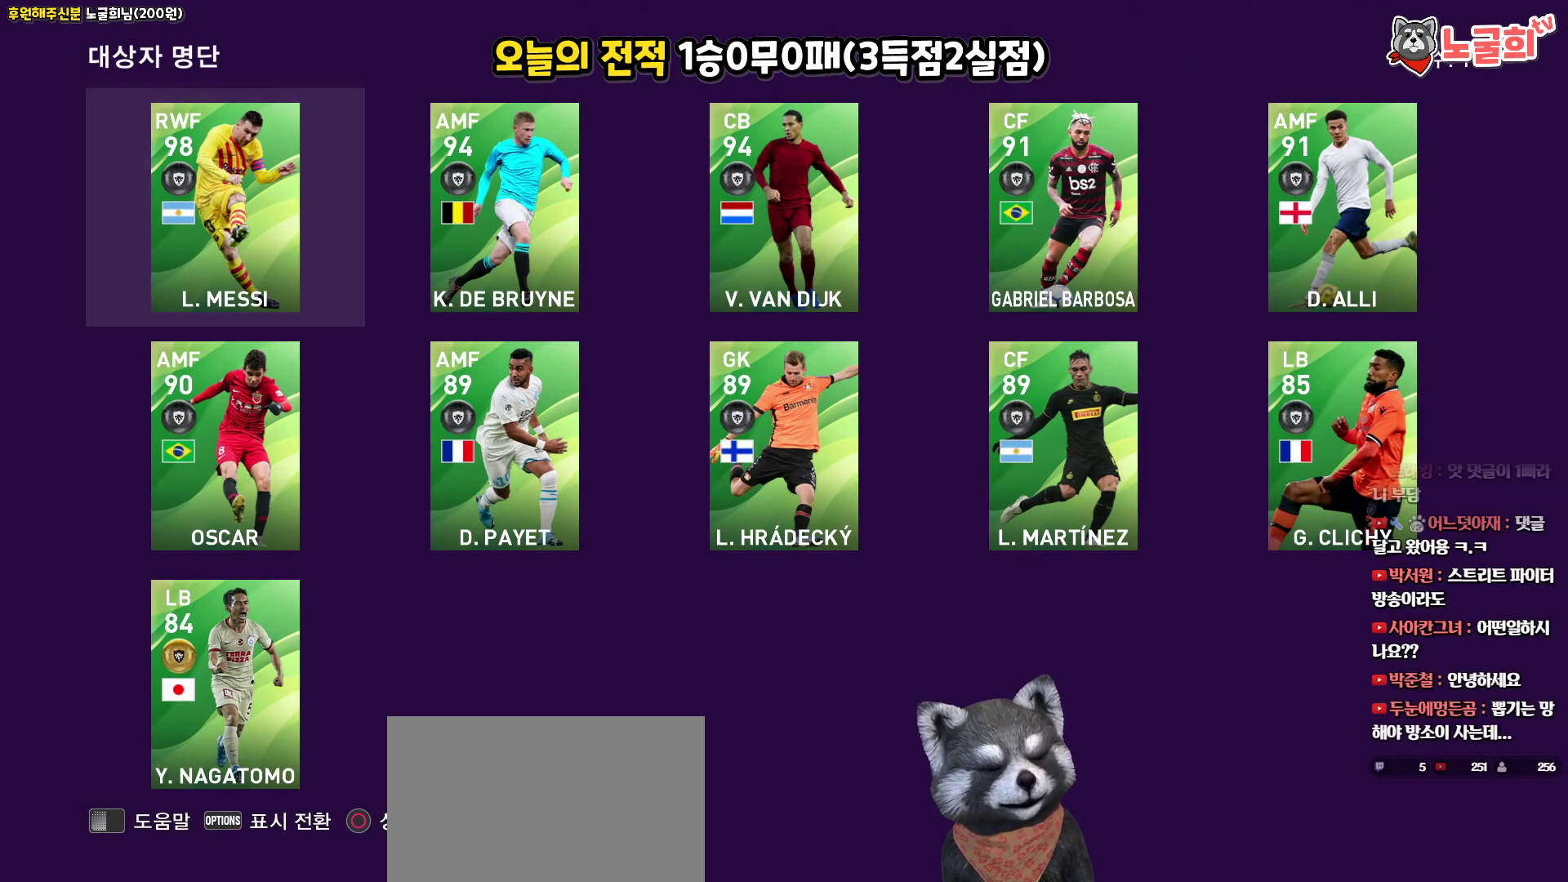
{"buttons": ["DPAD_LEFT"], "left_stick": "center", "right_stick": "center", "events": [[50, "DPAD_RIGHT", "down"], [167, "DPAD_RIGHT", "up"], [450, "DPAD_LEFT", "down"]]}
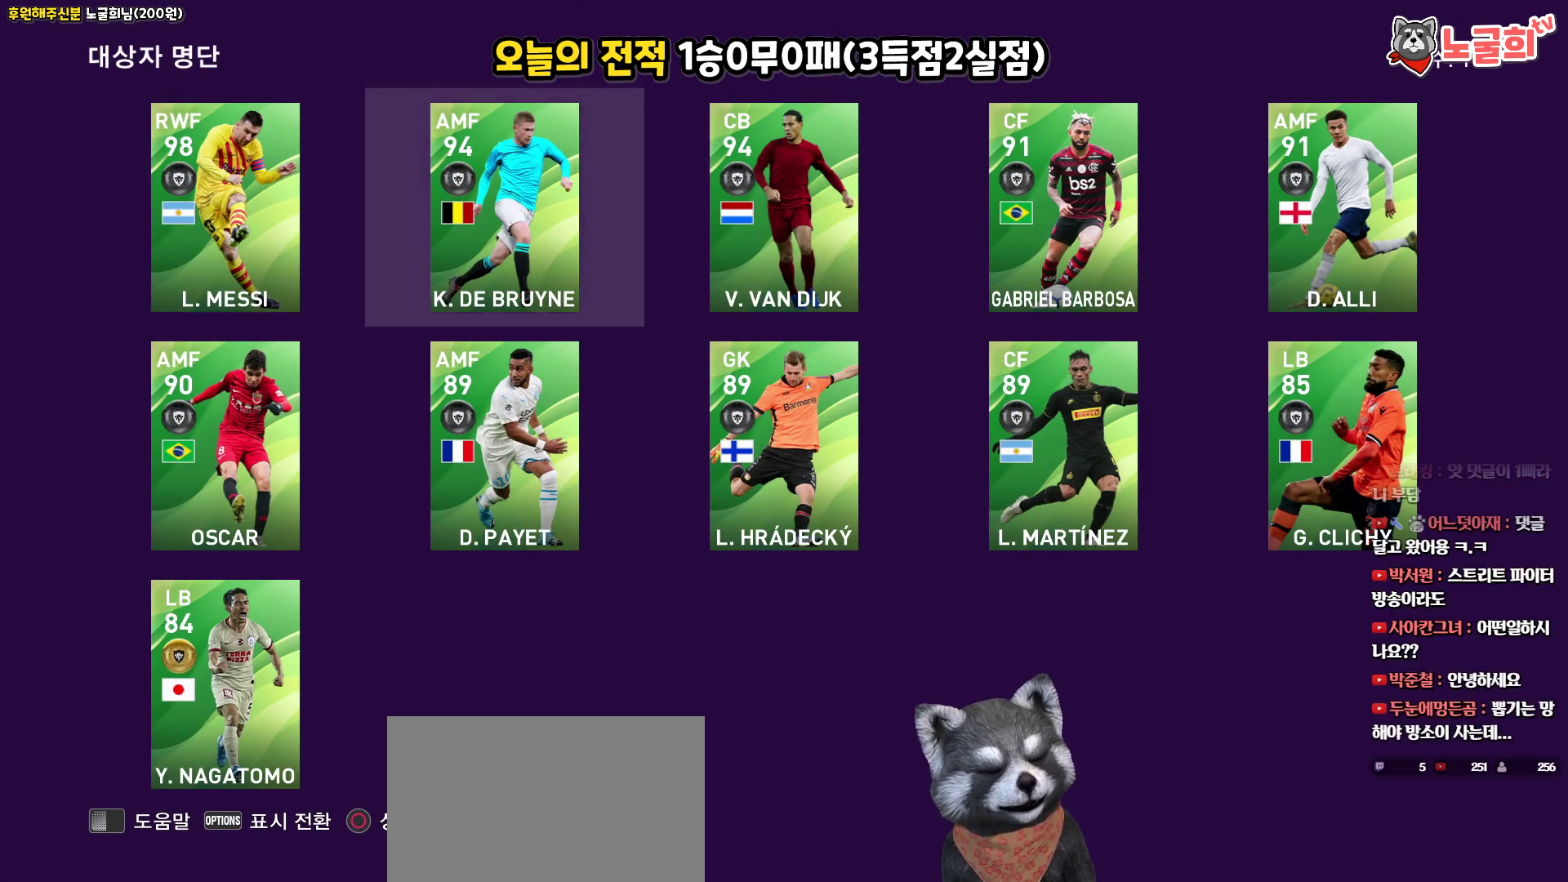
{"buttons": [], "left_stick": "center", "right_stick": "center", "events": [[33, "DPAD_LEFT", "up"], [150, "DPAD_RIGHT", "down"], [250, "DPAD_RIGHT", "up"], [350, "CIRCLE", "down"], [500, "CIRCLE", "up"]]}
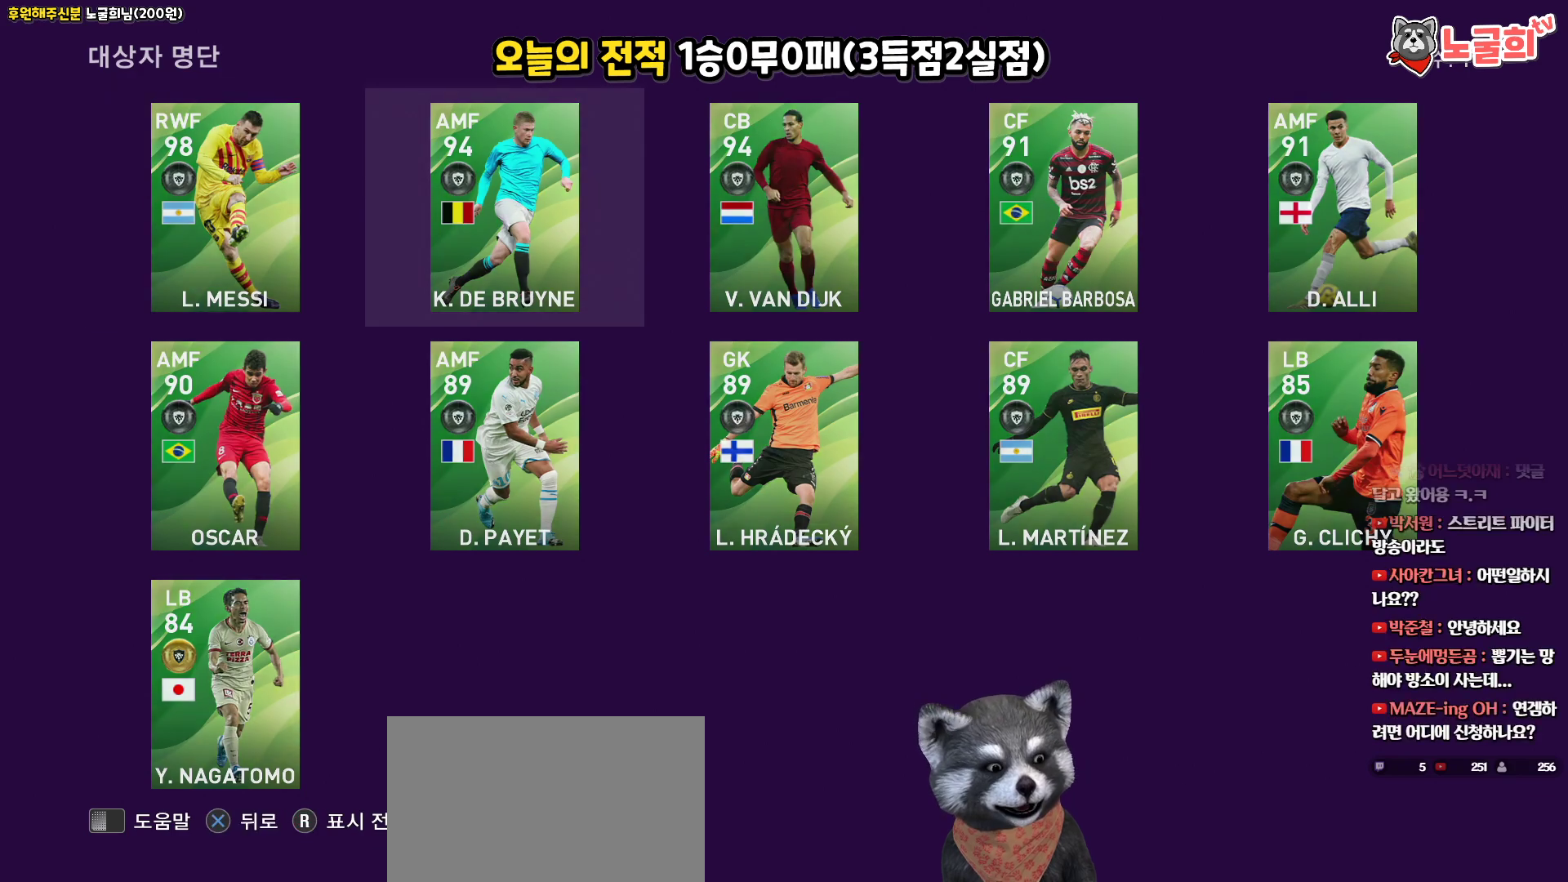
{"buttons": [], "left_stick": "center", "right_stick": "center", "events": []}
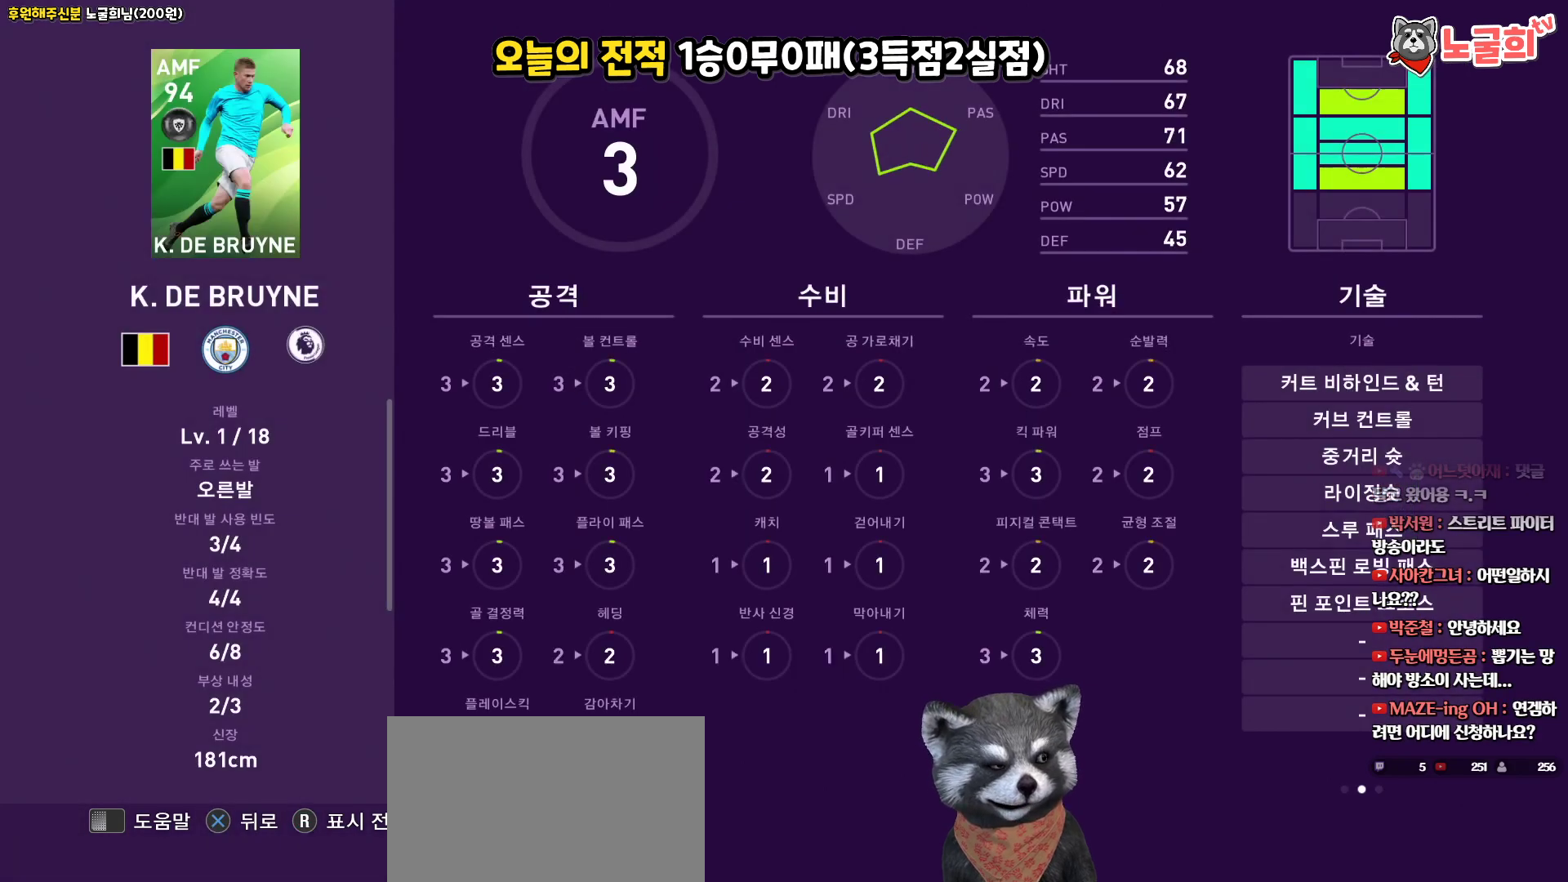
{"buttons": [], "left_stick": "center", "right_stick": "center", "events": []}
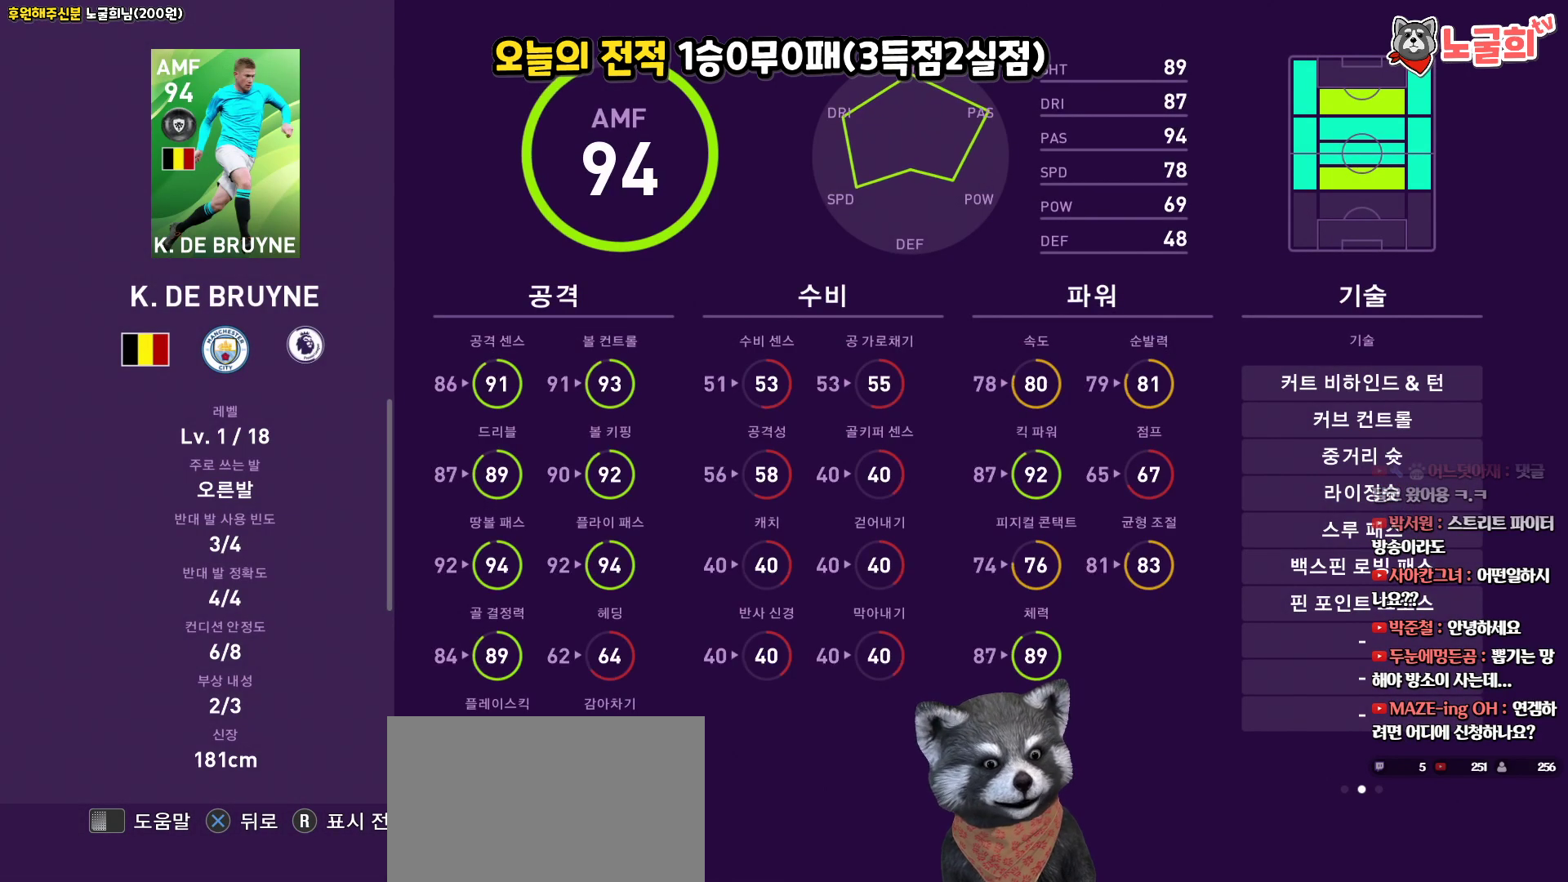
{"buttons": [], "left_stick": "center", "right_stick": "center", "events": []}
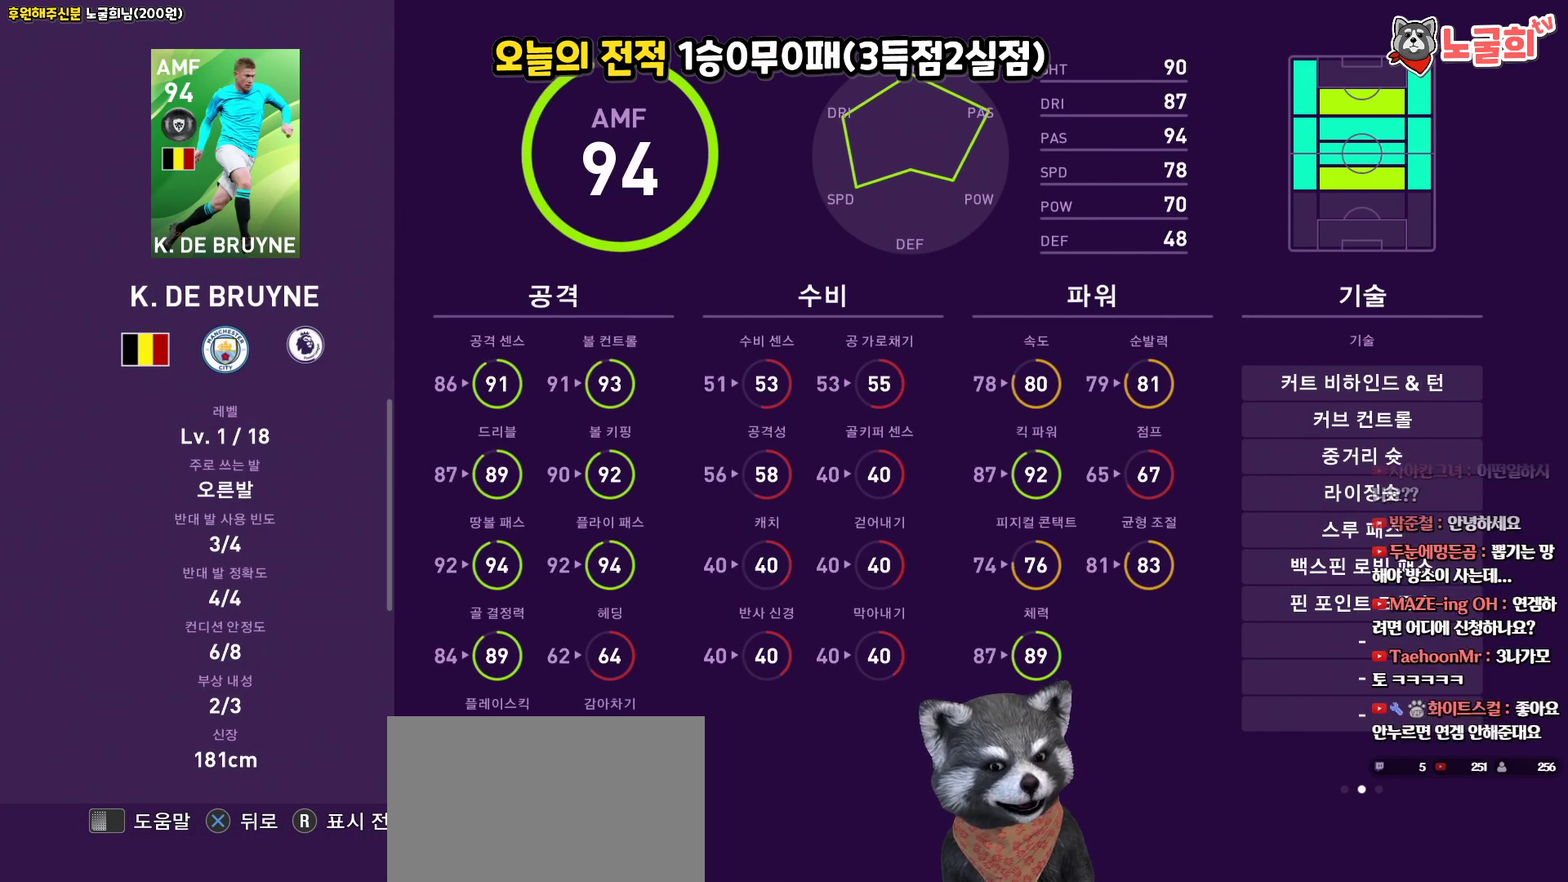
{"buttons": [], "left_stick": "center", "right_stick": "center", "events": []}